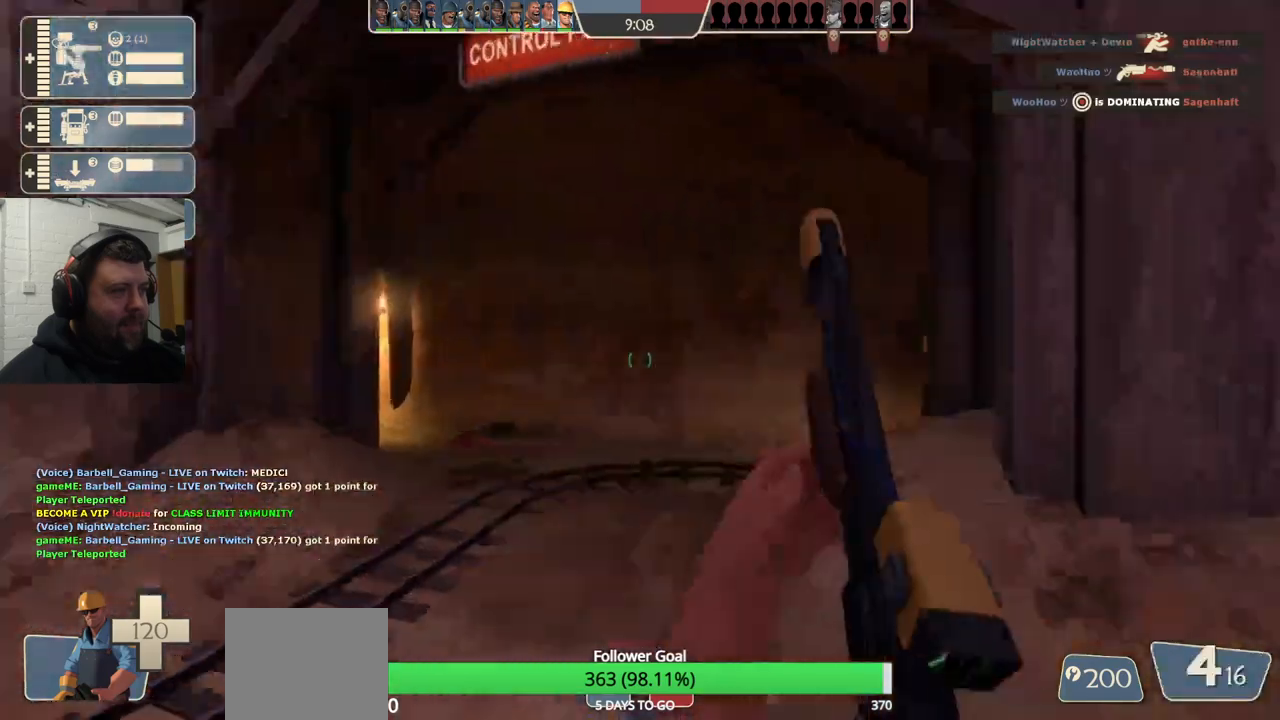
Gameplay with a controller (PlayStation layout); each line is a JSON object with the inputs held at the frame after it. "events" lists button and stick changes between this image and that frame as [ms after this image, input, new state], when the widget could be followed in between. Not read: L1.
{"buttons": [], "left_stick": "up-left", "right_stick": "center", "events": [[100, "right_stick", "center"], [217, "SQUARE", "down"], [267, "SQUARE", "up"], [350, "SQUARE", "down"], [450, "SQUARE", "up"]]}
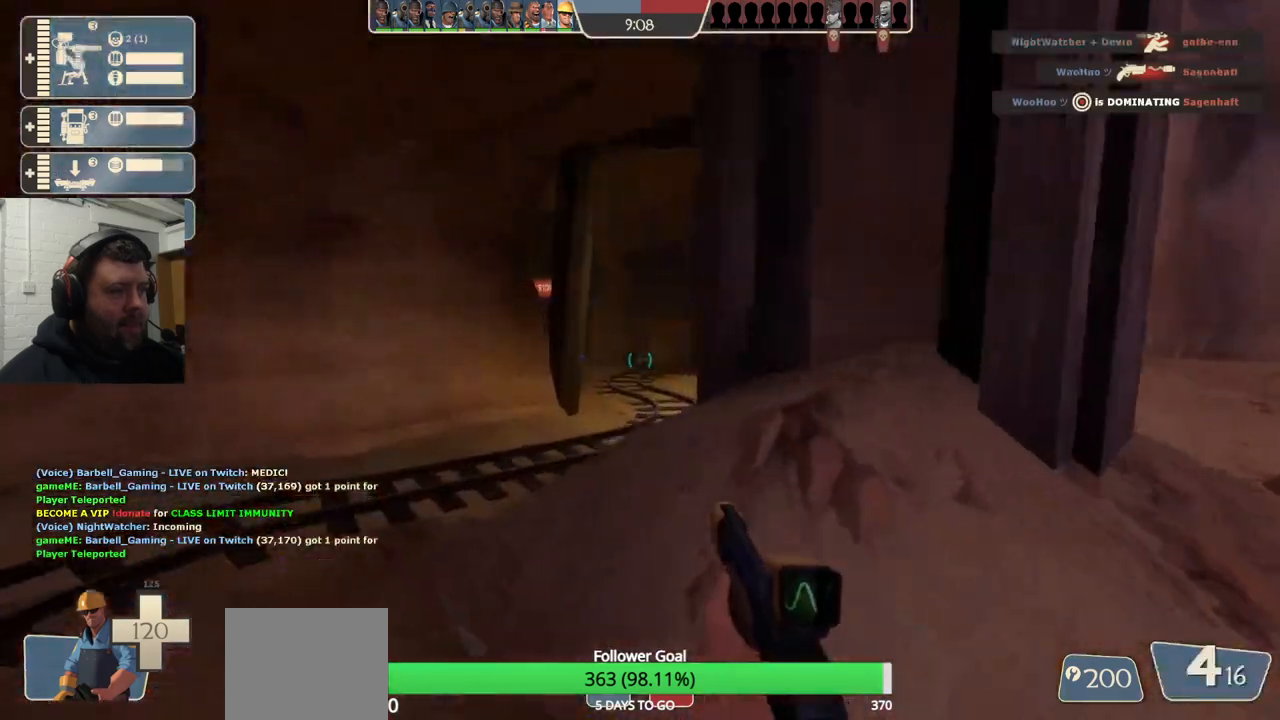
{"buttons": [], "left_stick": "up-left", "right_stick": "center", "events": [[150, "right_stick", "right"], [300, "right_stick", "center"]]}
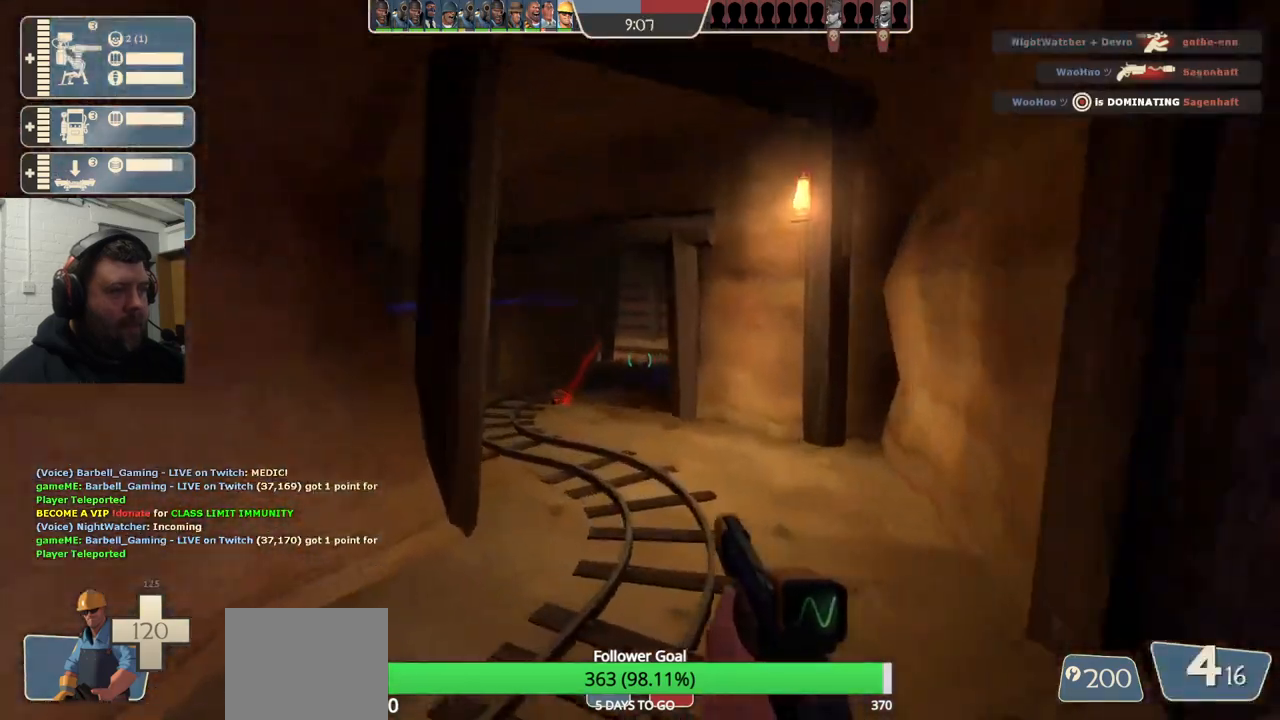
{"buttons": [], "left_stick": "up", "right_stick": "center", "events": [[133, "left_stick", "up"]]}
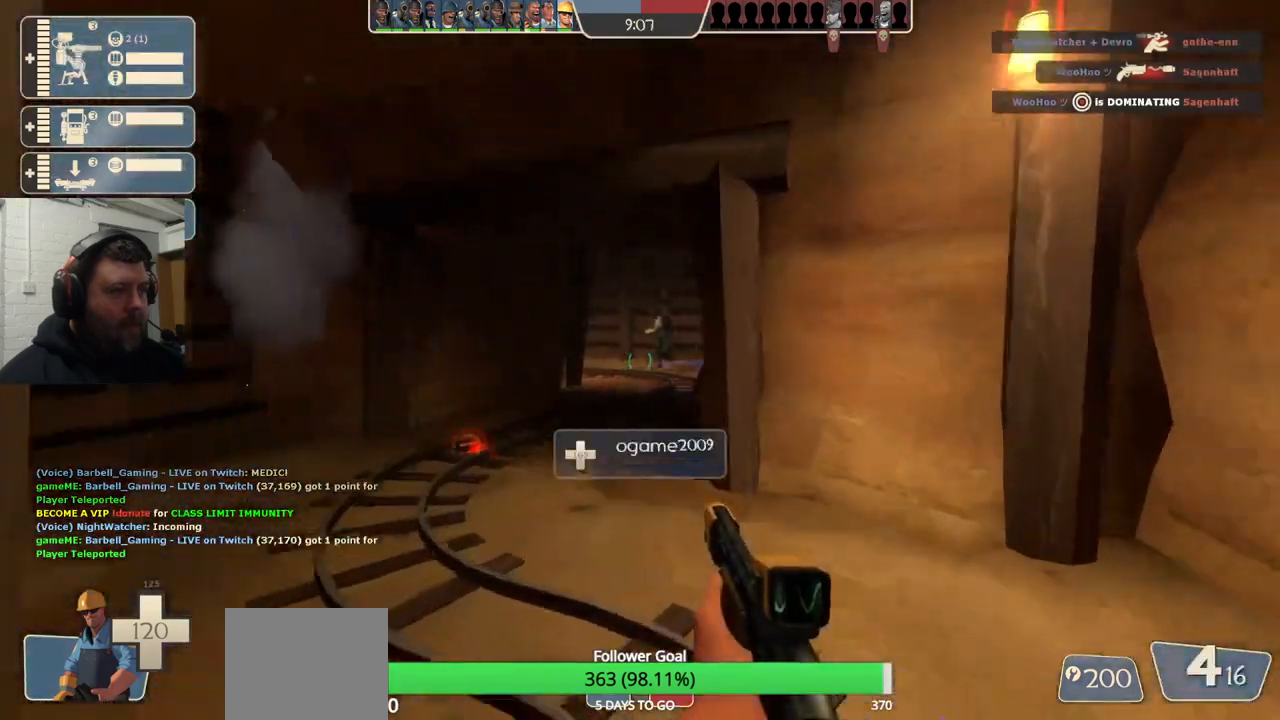
{"buttons": [], "left_stick": "up", "right_stick": "center", "events": []}
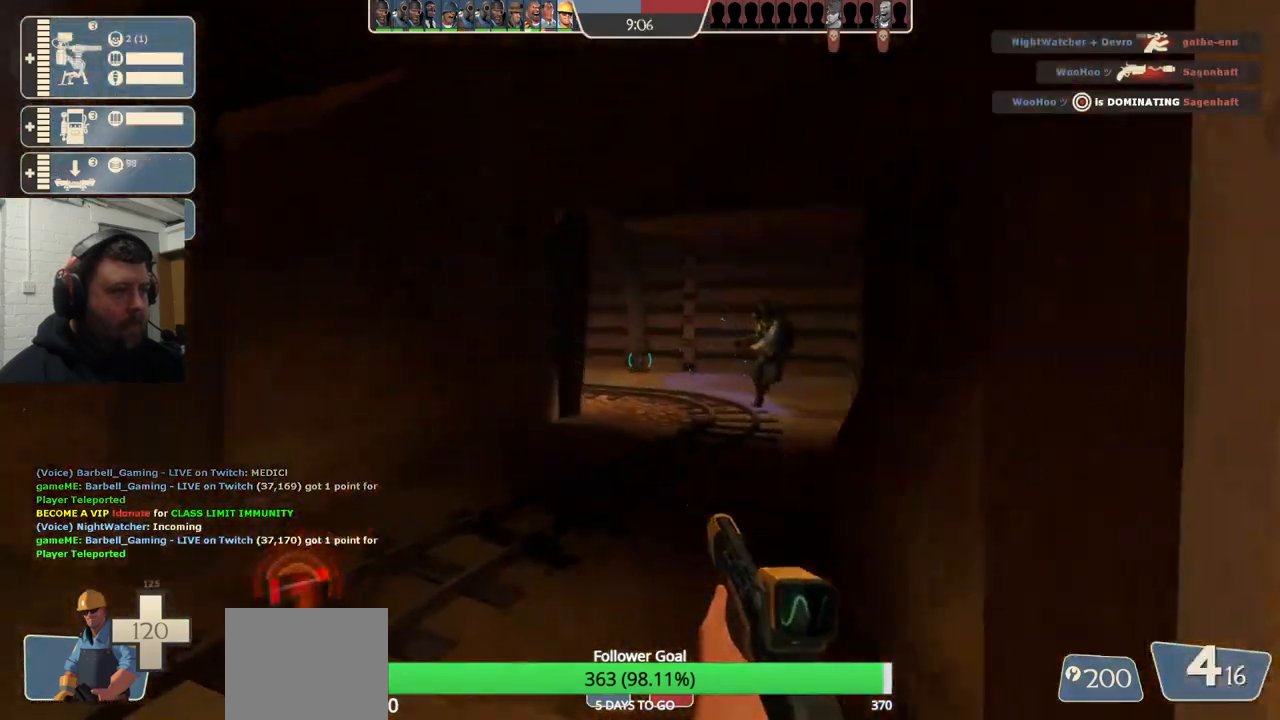
{"buttons": [], "left_stick": "up", "right_stick": "center", "events": []}
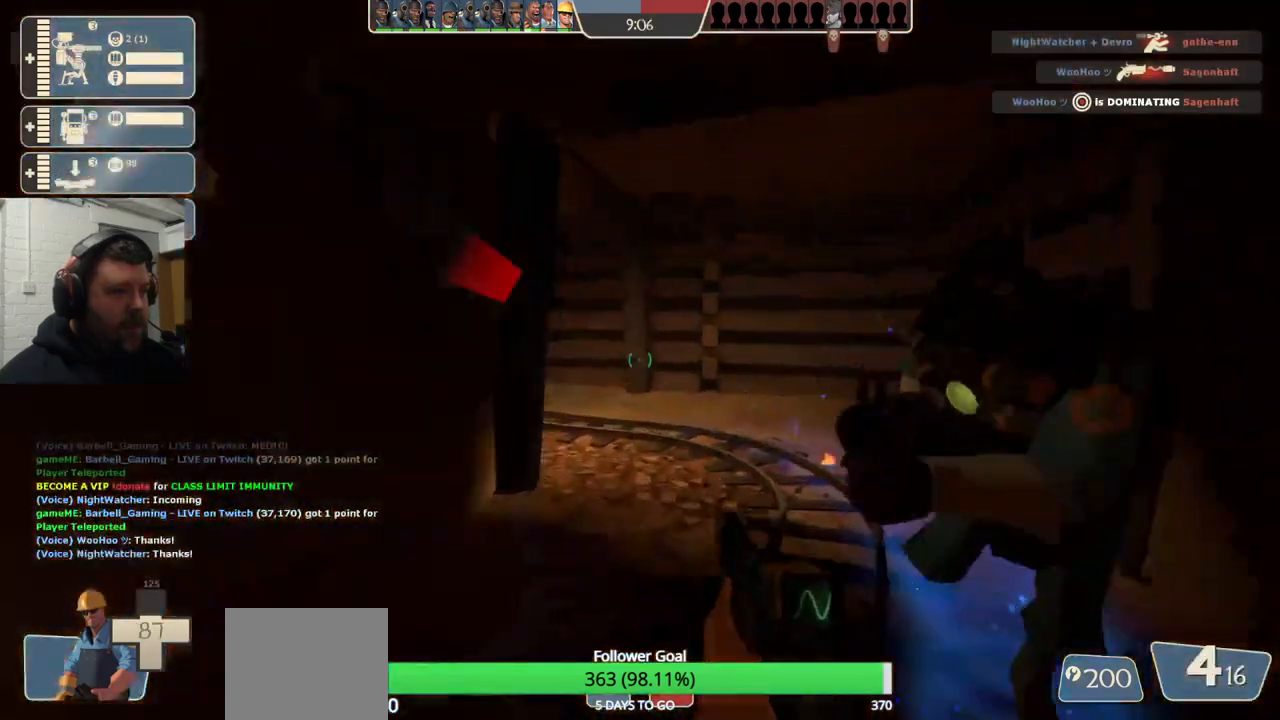
{"buttons": [], "left_stick": "up-right", "right_stick": "left", "events": [[133, "right_stick", "left"], [167, "left_stick", "up-right"]]}
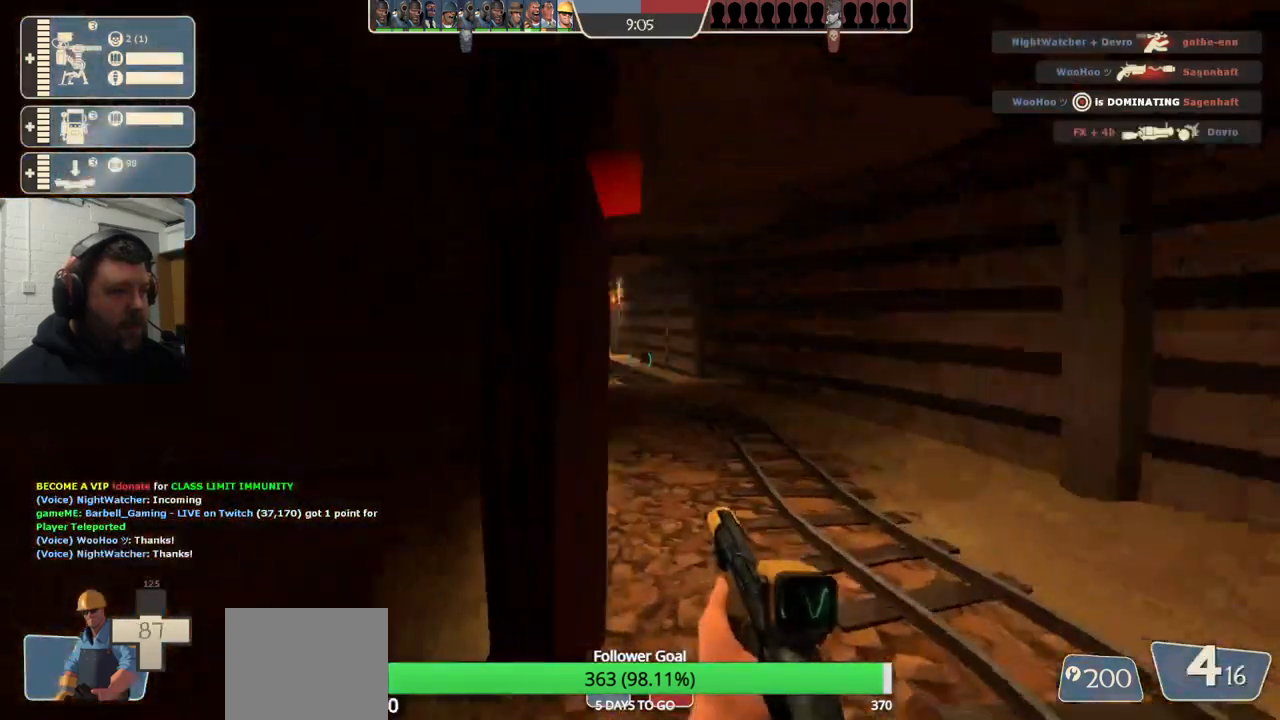
{"buttons": [], "left_stick": "up", "right_stick": "center", "events": [[100, "right_stick", "center"], [250, "left_stick", "up"]]}
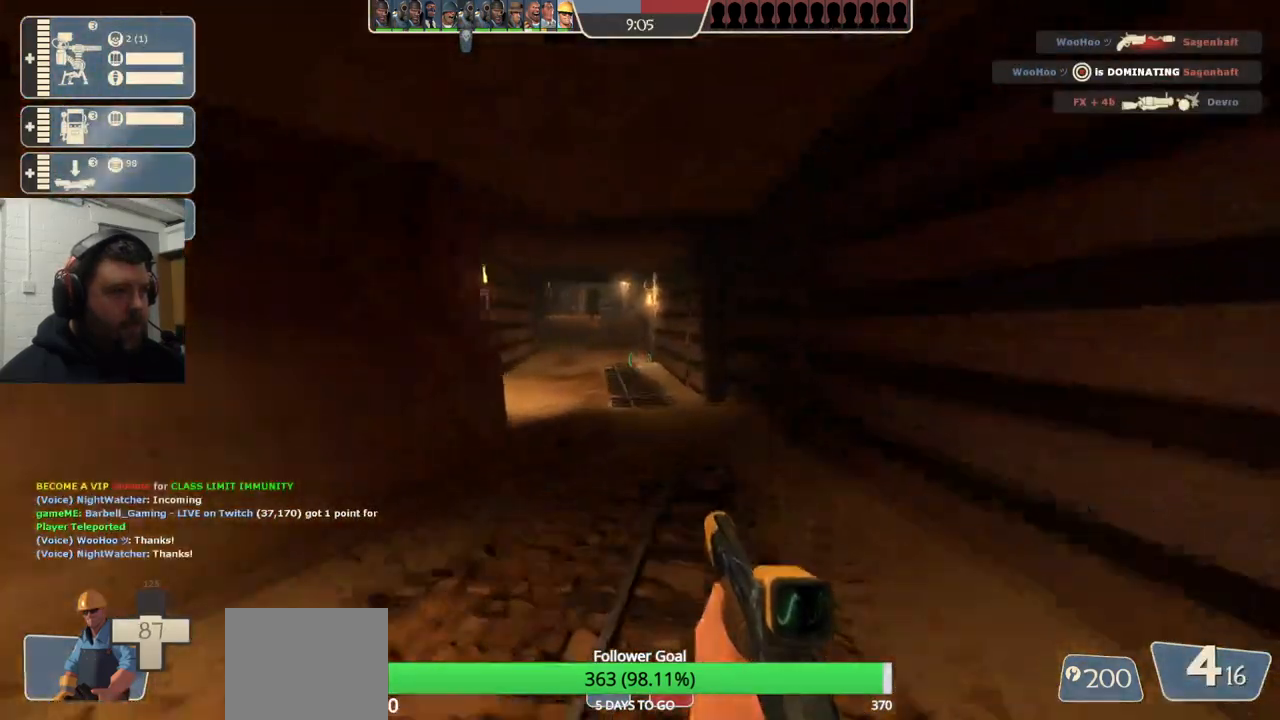
{"buttons": [], "left_stick": "up", "right_stick": "center", "events": []}
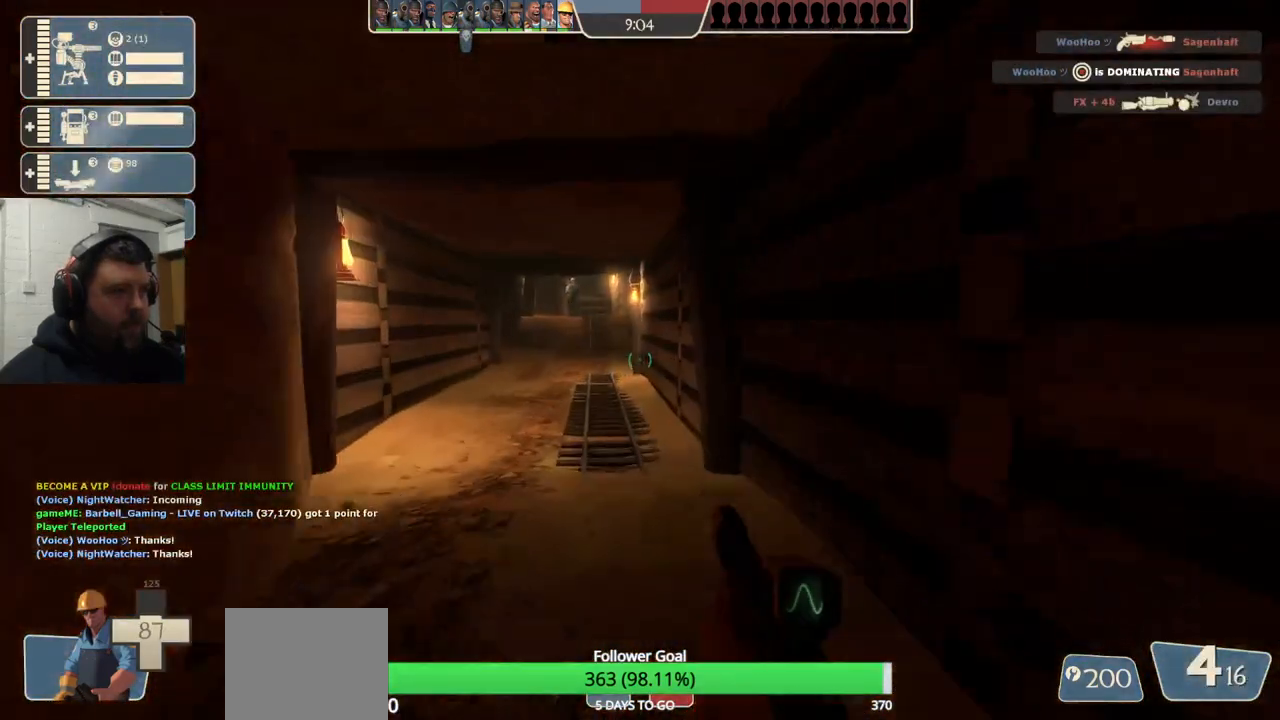
{"buttons": [], "left_stick": "up", "right_stick": "center", "events": [[233, "SQUARE", "down"], [317, "SQUARE", "up"], [417, "SQUARE", "down"], [467, "SQUARE", "up"]]}
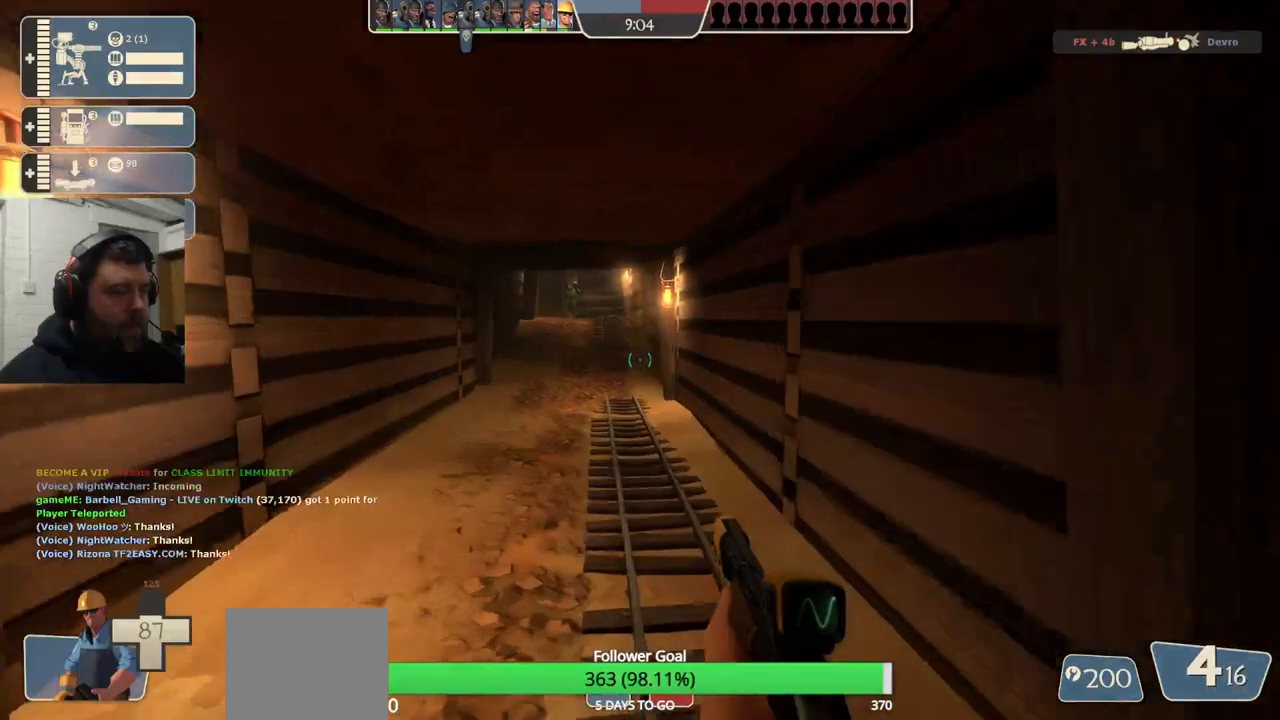
{"buttons": [], "left_stick": "up", "right_stick": "center", "events": [[67, "SQUARE", "down"], [167, "SQUARE", "up"]]}
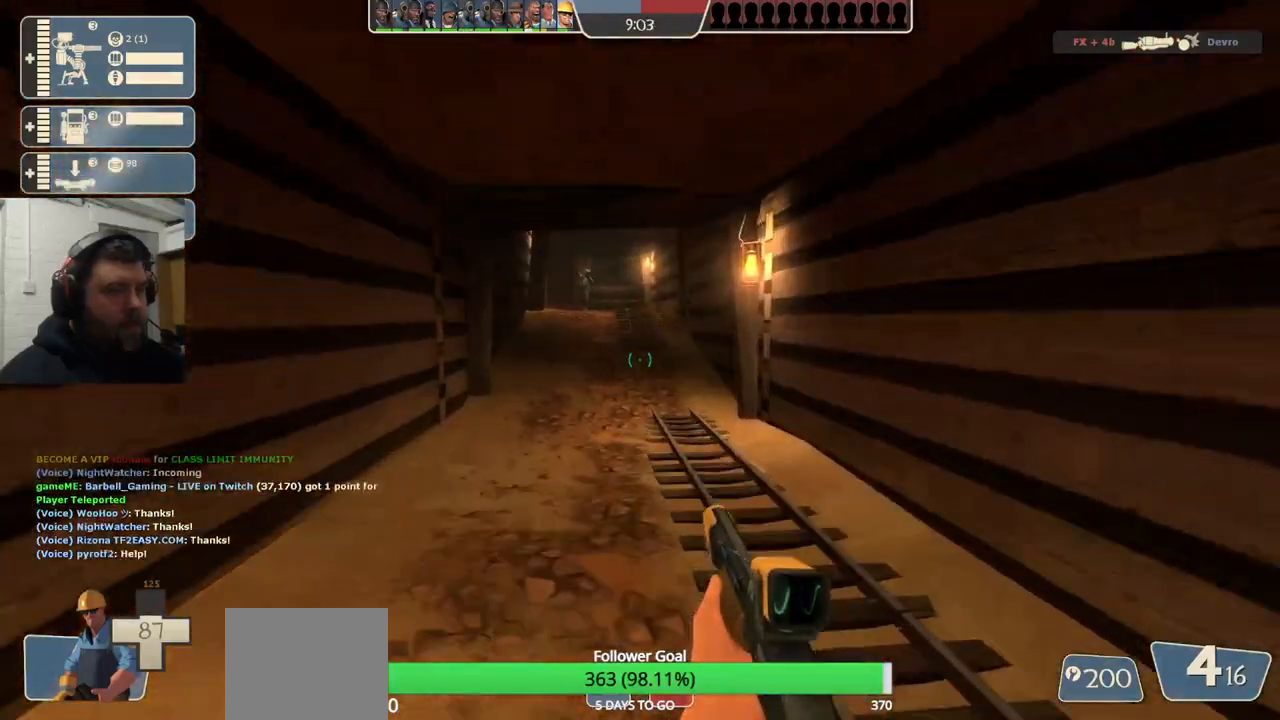
{"buttons": ["SQUARE"], "left_stick": "up", "right_stick": "center", "events": [[250, "SQUARE", "down"], [350, "SQUARE", "up"], [417, "SQUARE", "down"]]}
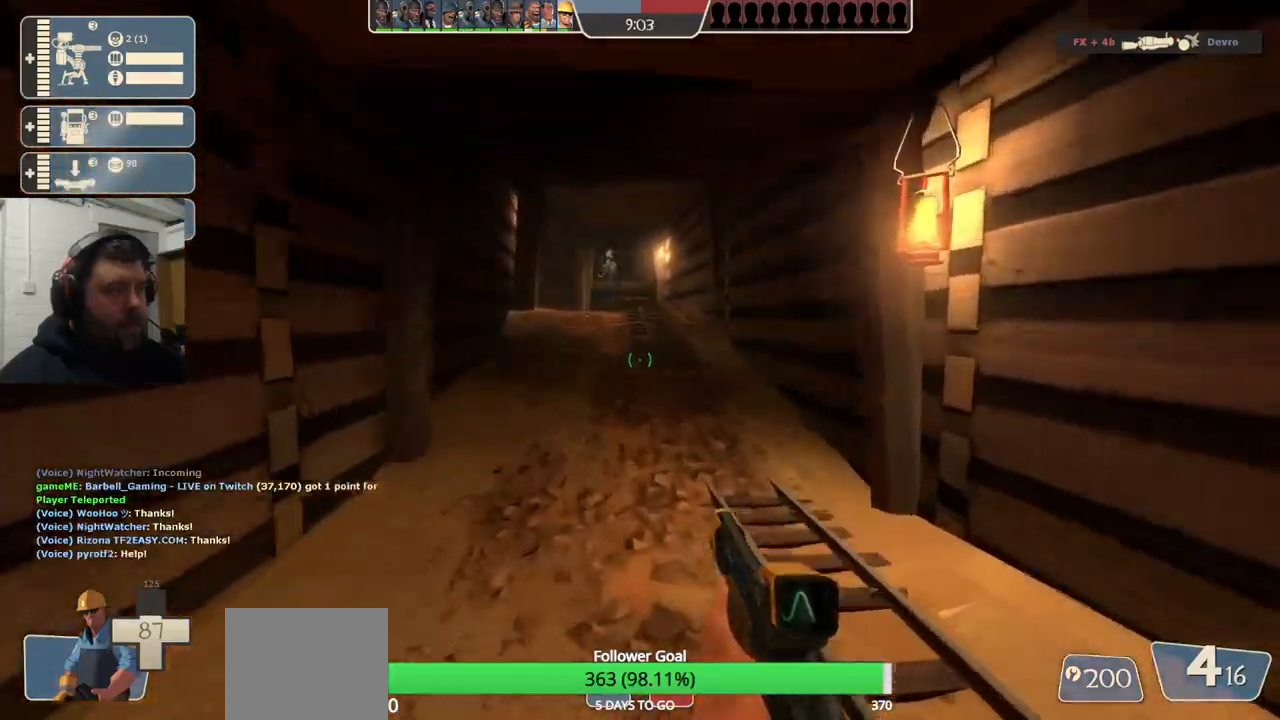
{"buttons": [], "left_stick": "up", "right_stick": "center", "events": [[50, "SQUARE", "up"]]}
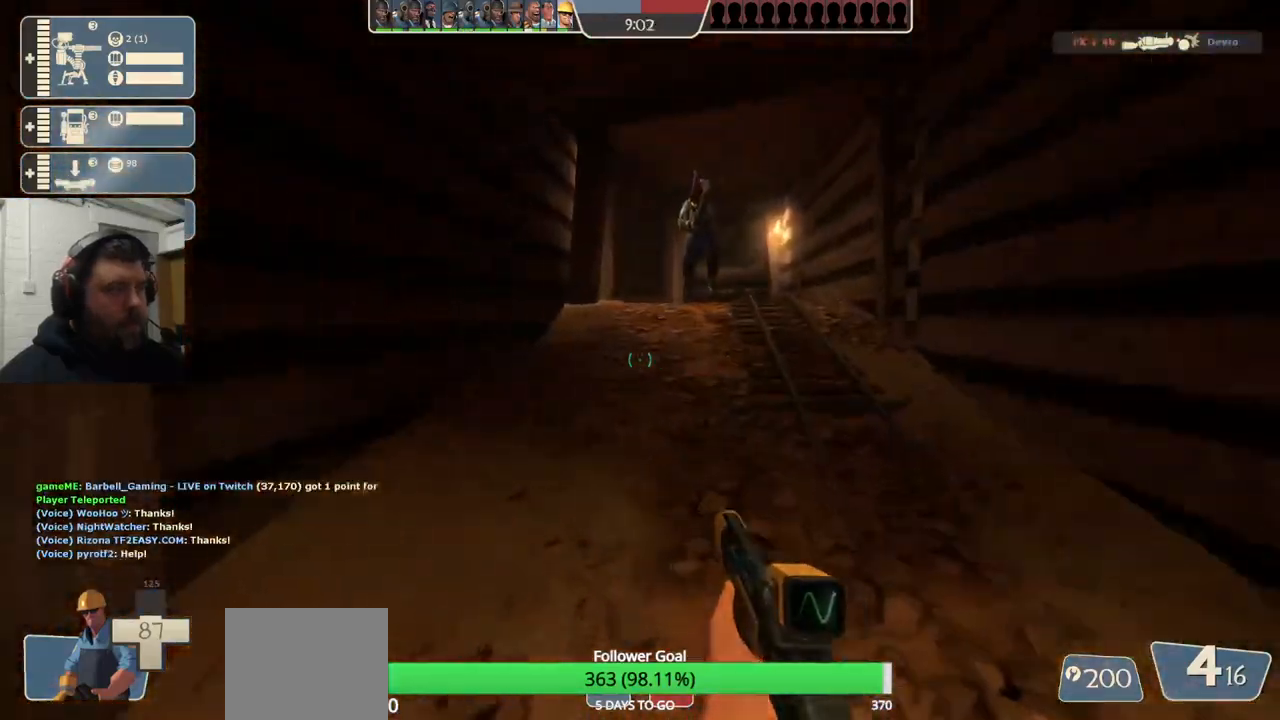
{"buttons": [], "left_stick": "up", "right_stick": "center", "events": [[200, "SQUARE", "down"], [267, "SQUARE", "up"], [333, "SQUARE", "down"], [433, "SQUARE", "up"]]}
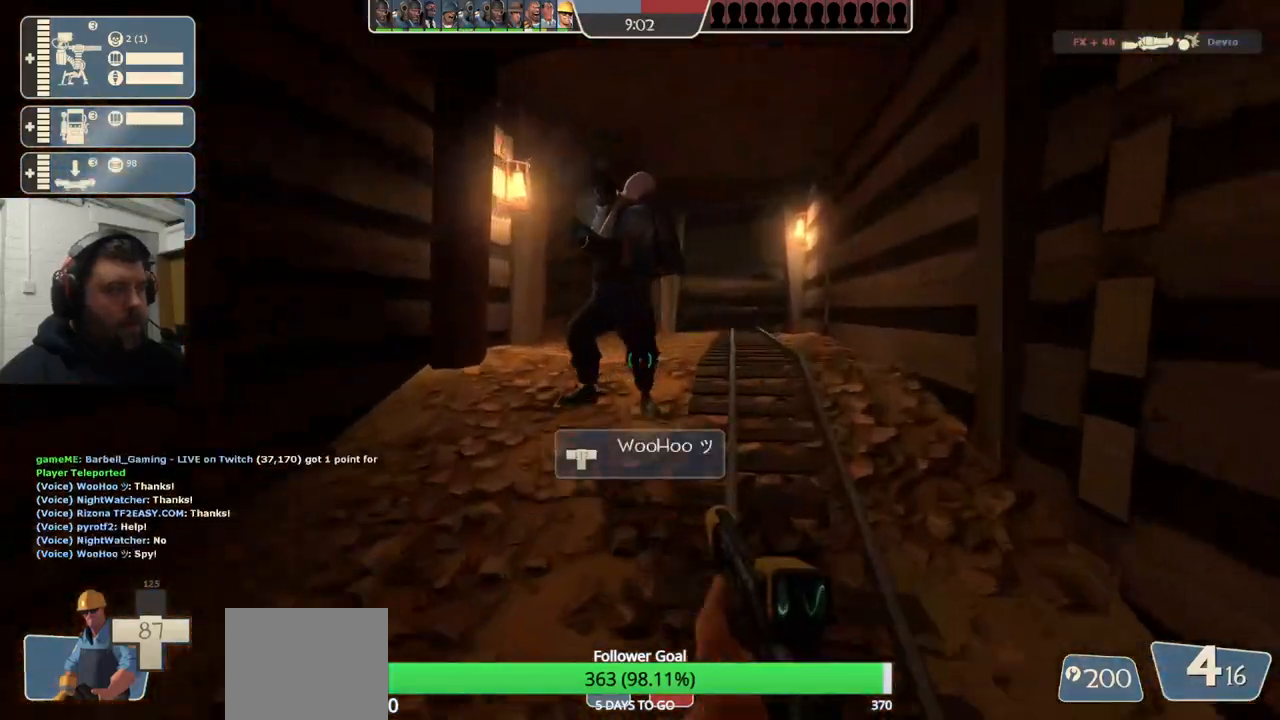
{"buttons": [], "left_stick": "up", "right_stick": "center", "events": []}
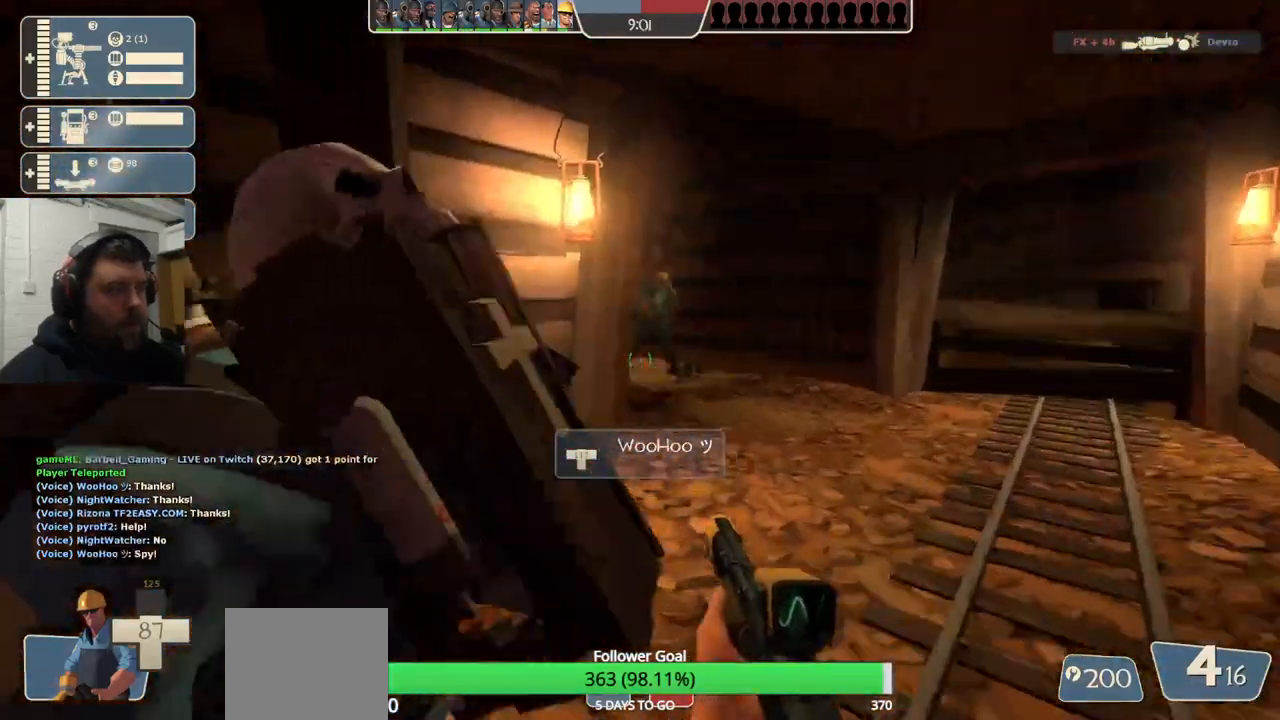
{"buttons": [], "left_stick": "up-right", "right_stick": "center", "events": [[250, "left_stick", "up-right"]]}
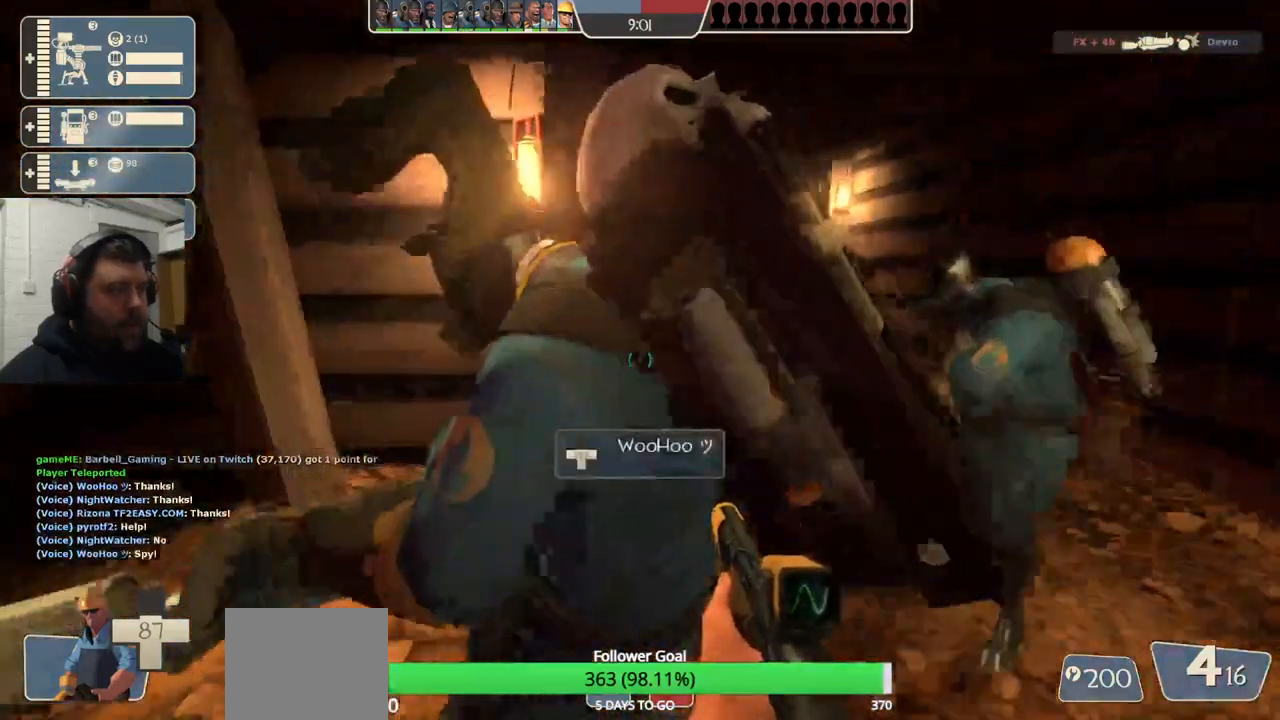
{"buttons": [], "left_stick": "up-right", "right_stick": "center", "events": []}
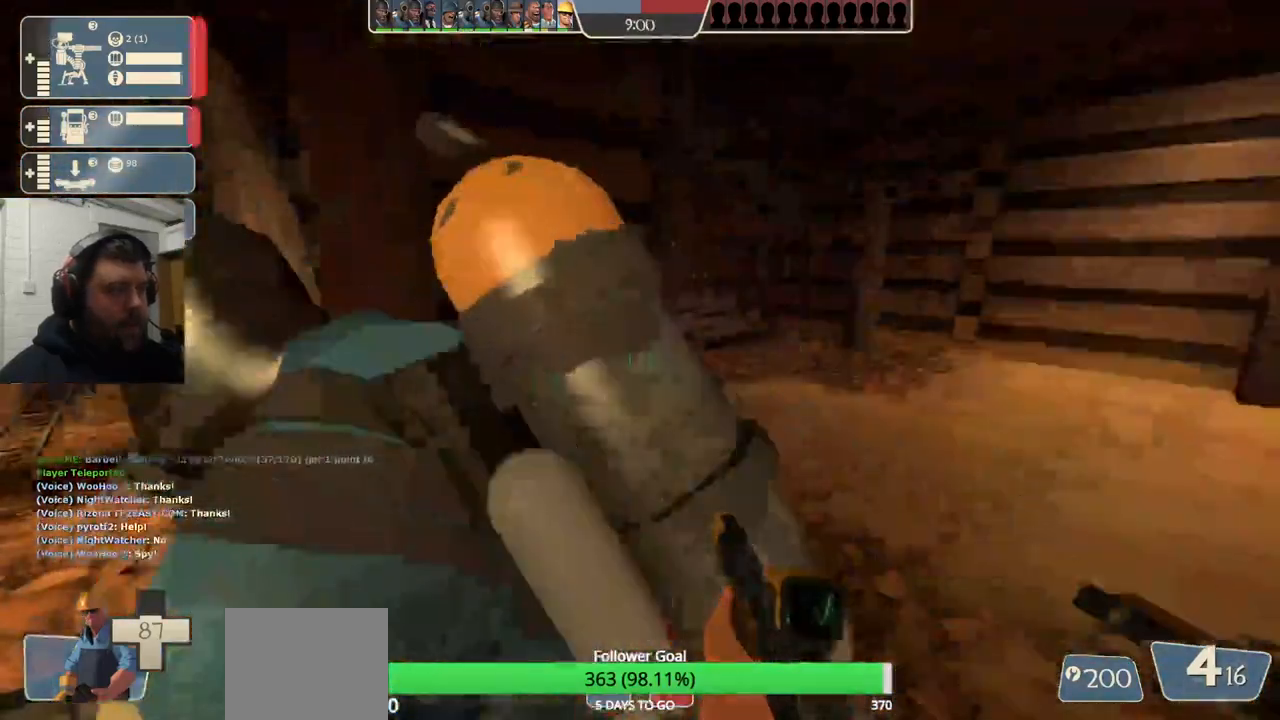
{"buttons": ["SQUARE"], "left_stick": "center", "right_stick": "center", "events": [[417, "left_stick", "center"], [450, "SQUARE", "down"]]}
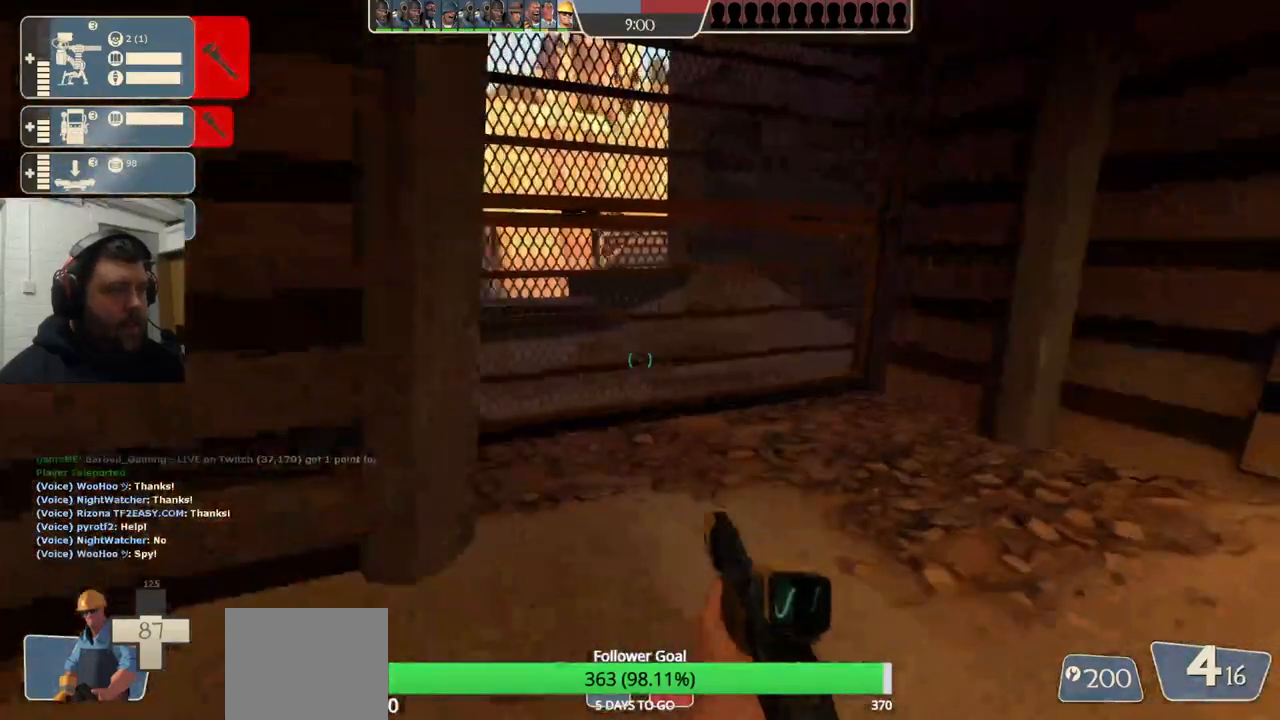
{"buttons": [], "left_stick": "up", "right_stick": "center", "events": [[33, "SQUARE", "up"], [233, "left_stick", "up"]]}
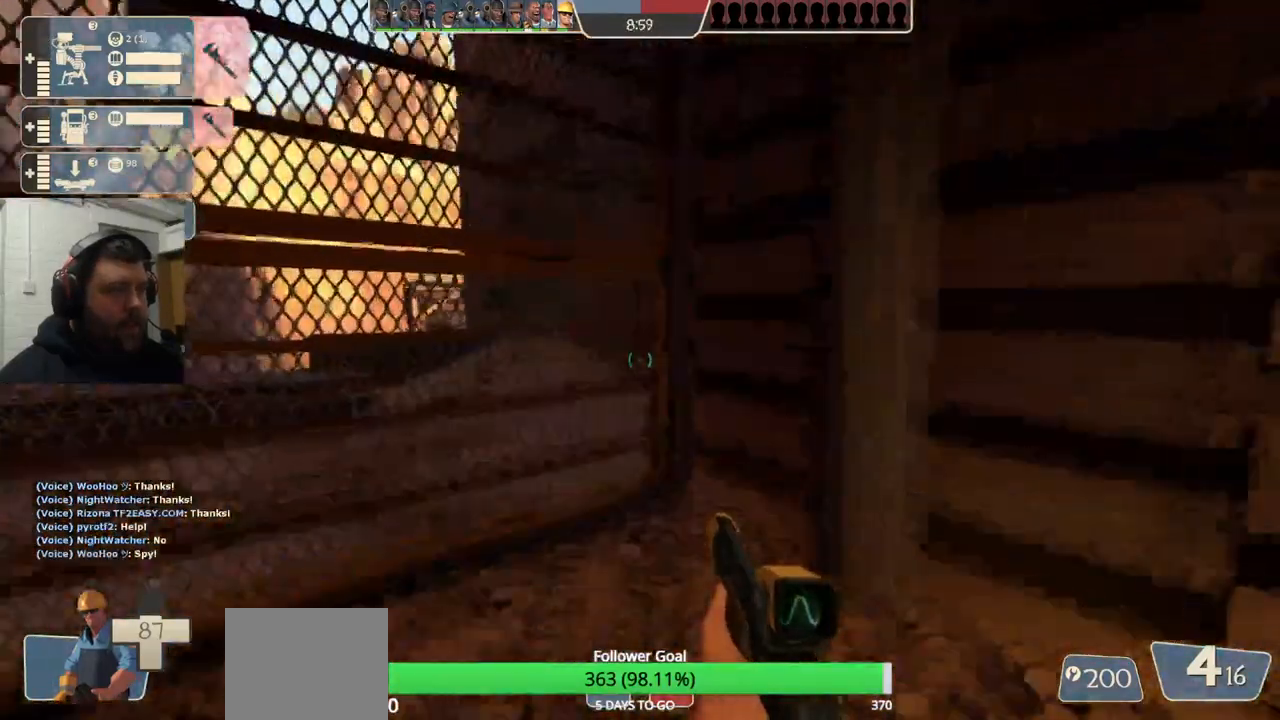
{"buttons": [], "left_stick": "center", "right_stick": "center", "events": [[33, "left_stick", "center"]]}
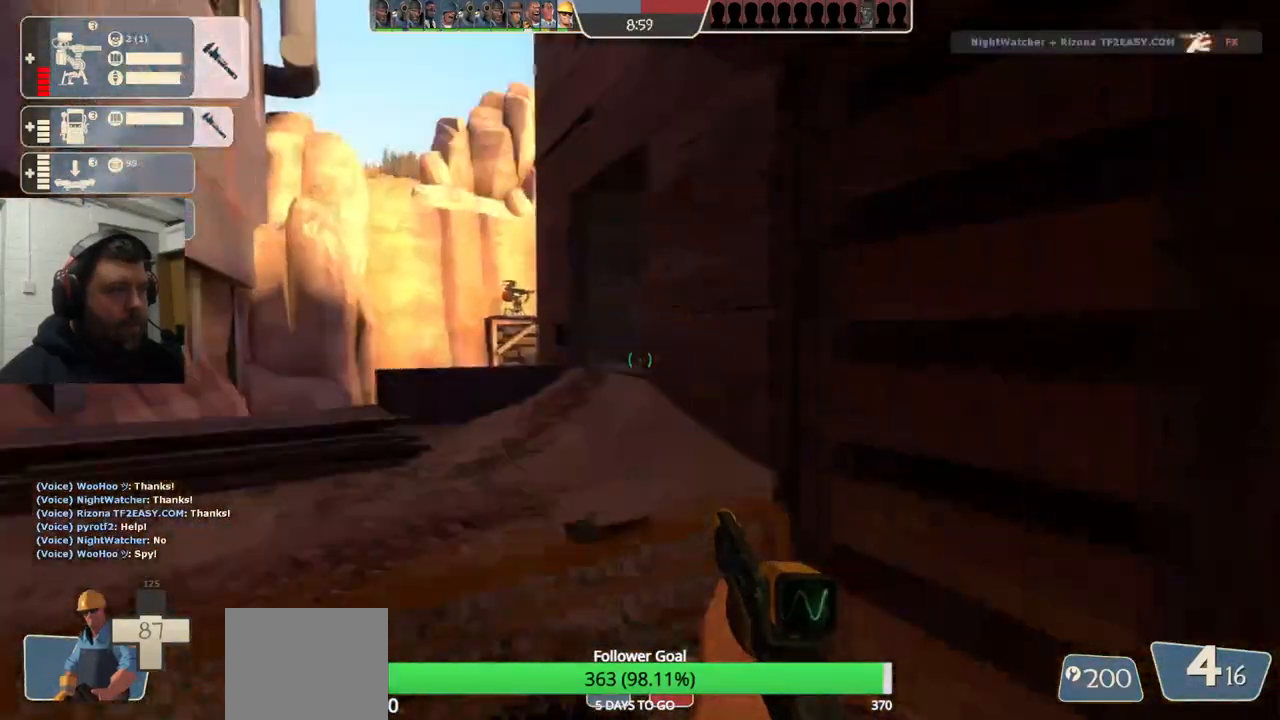
{"buttons": [], "left_stick": "down-left", "right_stick": "center", "events": [[100, "left_stick", "down"], [233, "R2", "down"], [317, "R2", "up"], [400, "left_stick", "down-left"]]}
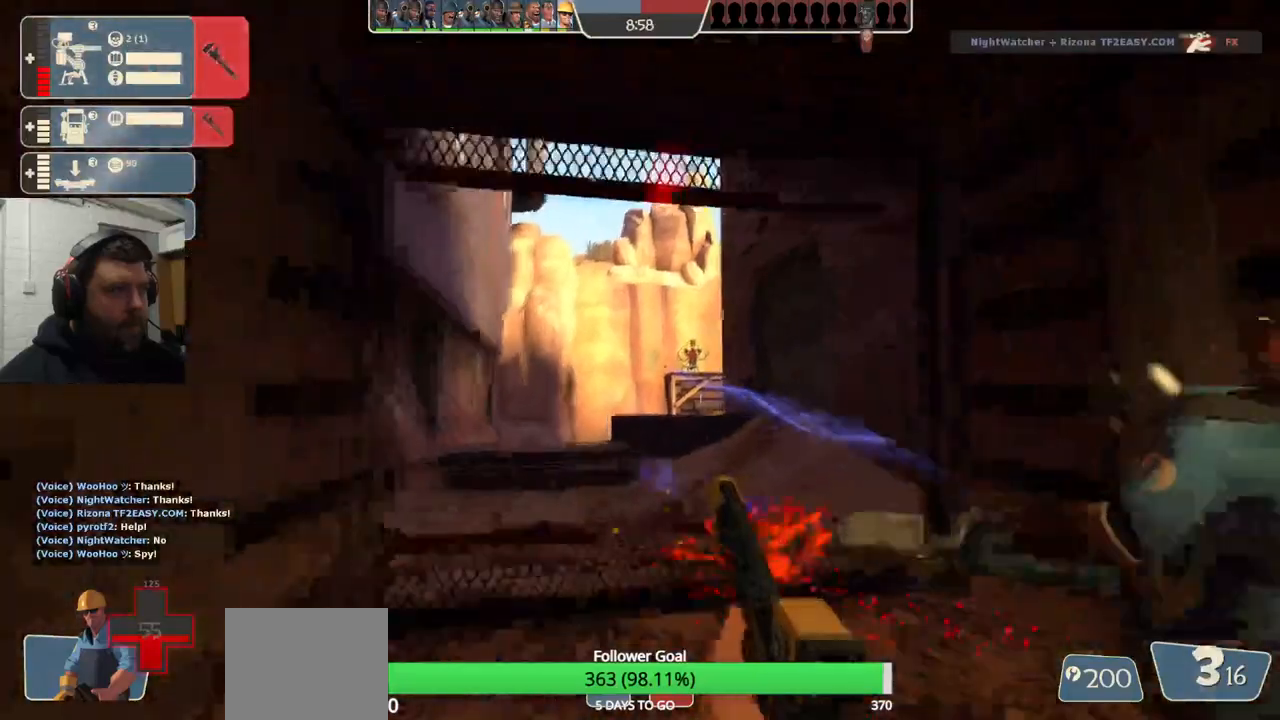
{"buttons": ["SQUARE"], "left_stick": "left", "right_stick": "center", "events": [[233, "SQUARE", "down"], [333, "SQUARE", "up"], [383, "SQUARE", "down"], [467, "left_stick", "left"]]}
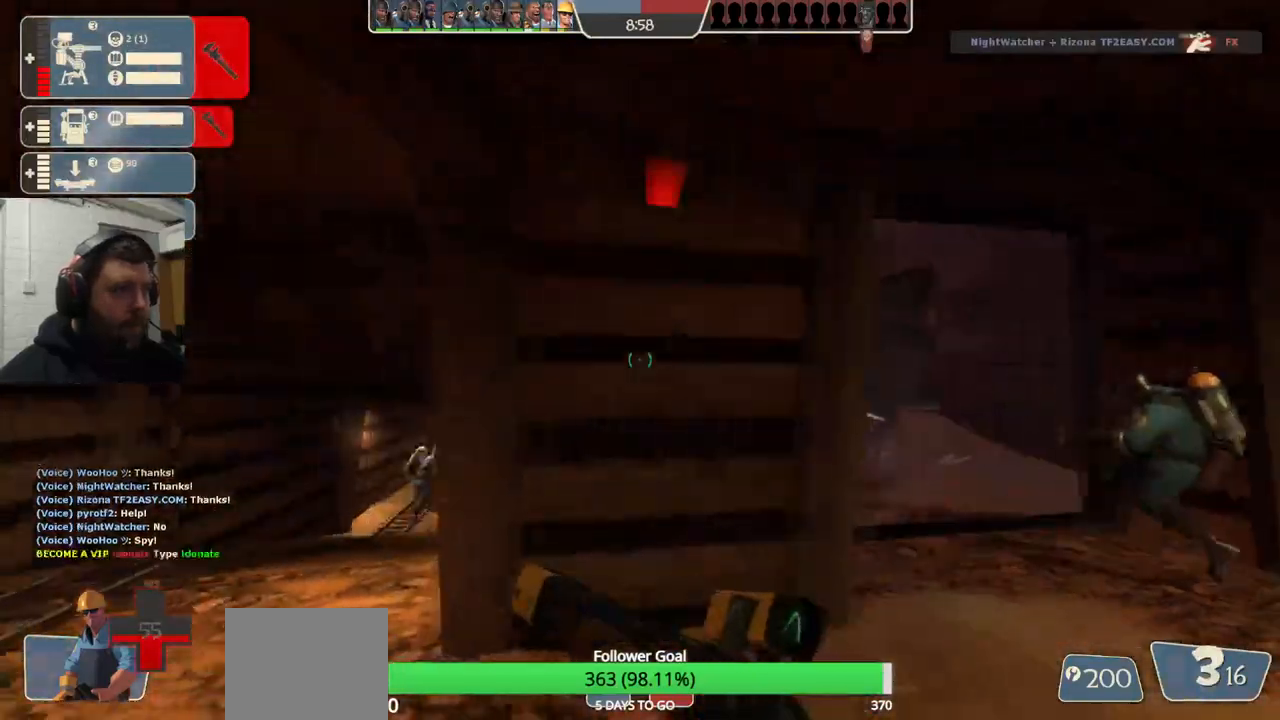
{"buttons": [], "left_stick": "up-left", "right_stick": "center", "events": [[17, "SQUARE", "up"], [167, "left_stick", "up-left"]]}
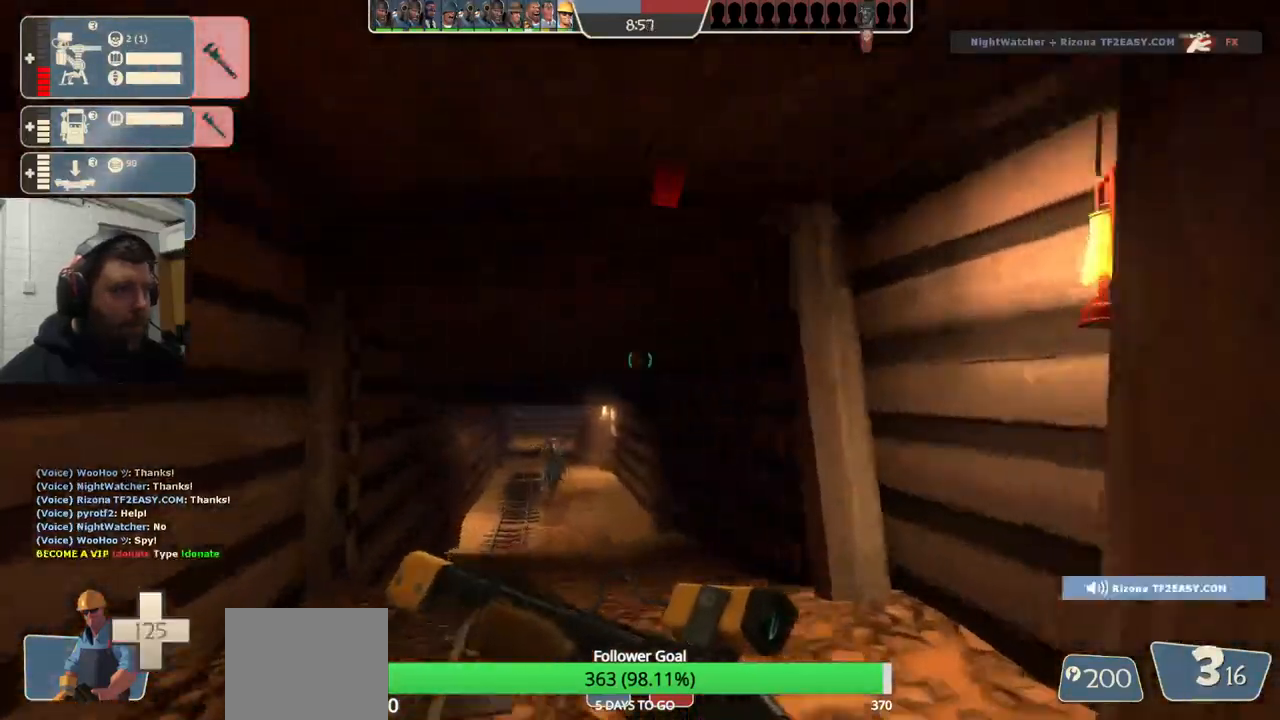
{"buttons": [], "left_stick": "up", "right_stick": "center", "events": [[167, "left_stick", "up"]]}
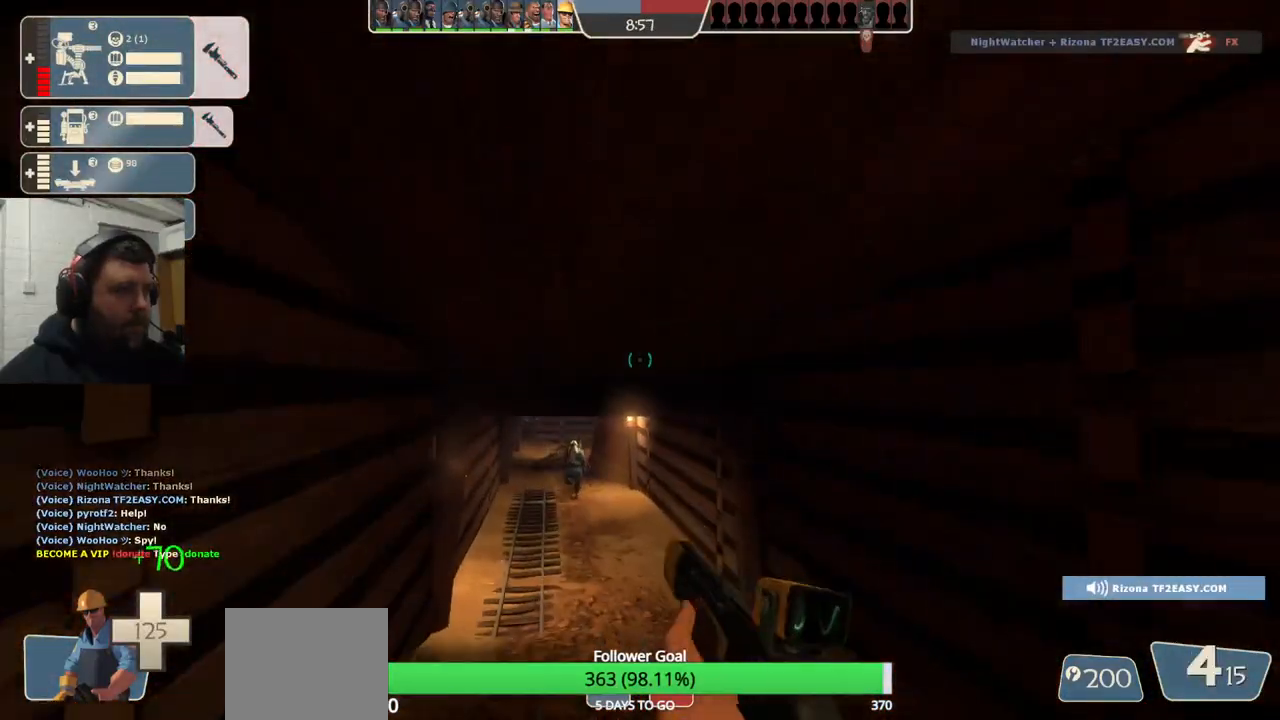
{"buttons": [], "left_stick": "up", "right_stick": "center", "events": []}
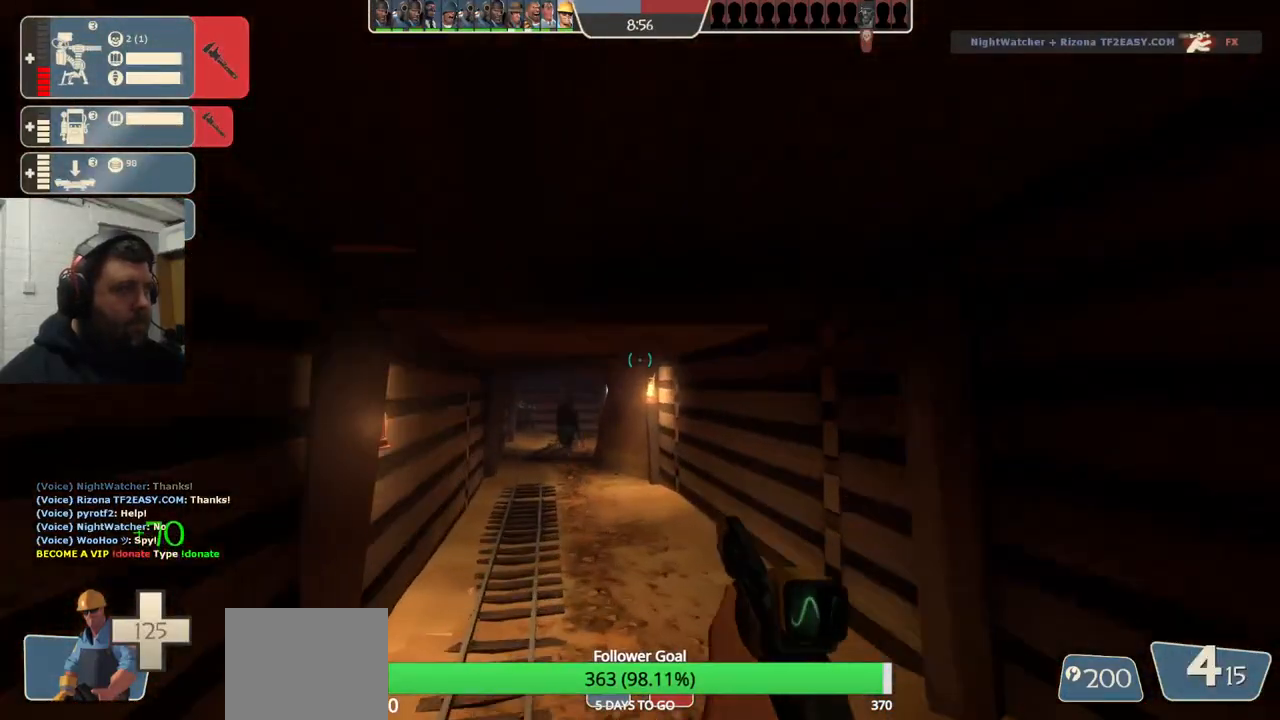
{"buttons": [], "left_stick": "up", "right_stick": "center", "events": [[17, "SQUARE", "down"], [83, "SQUARE", "up"], [167, "SQUARE", "down"], [267, "SQUARE", "up"], [350, "SQUARE", "down"], [450, "SQUARE", "up"]]}
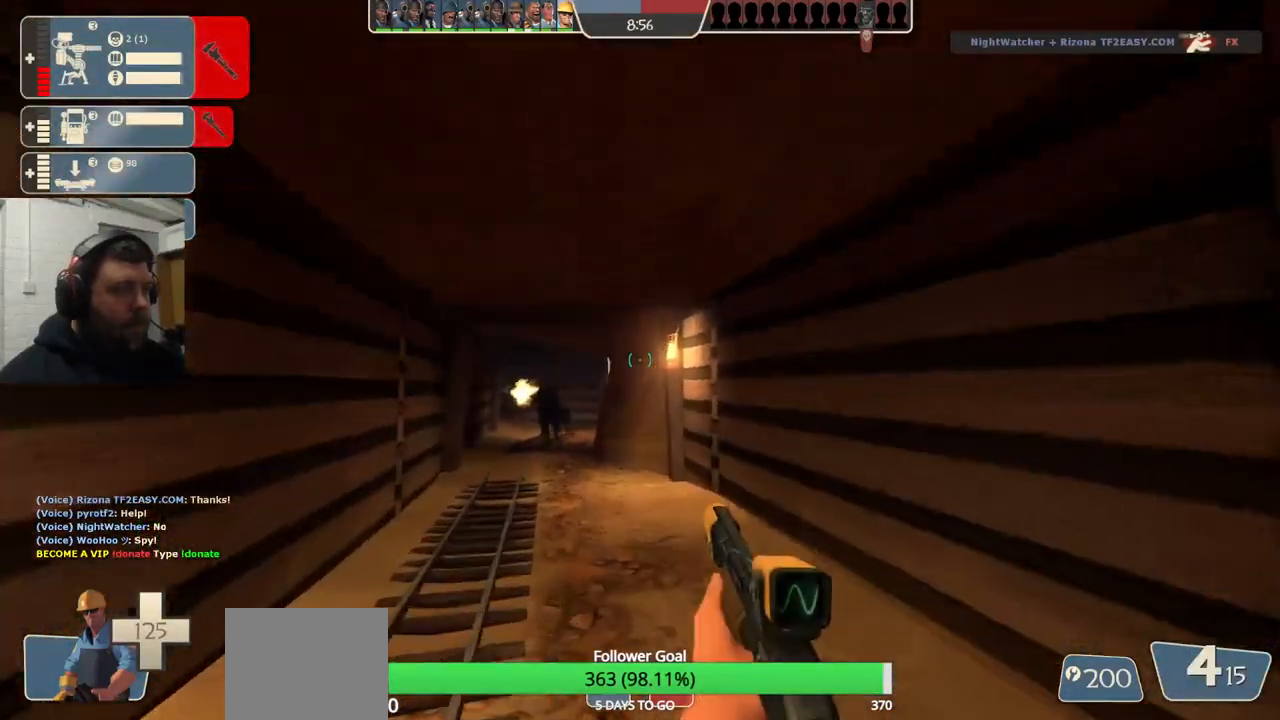
{"buttons": [], "left_stick": "up", "right_stick": "center", "events": []}
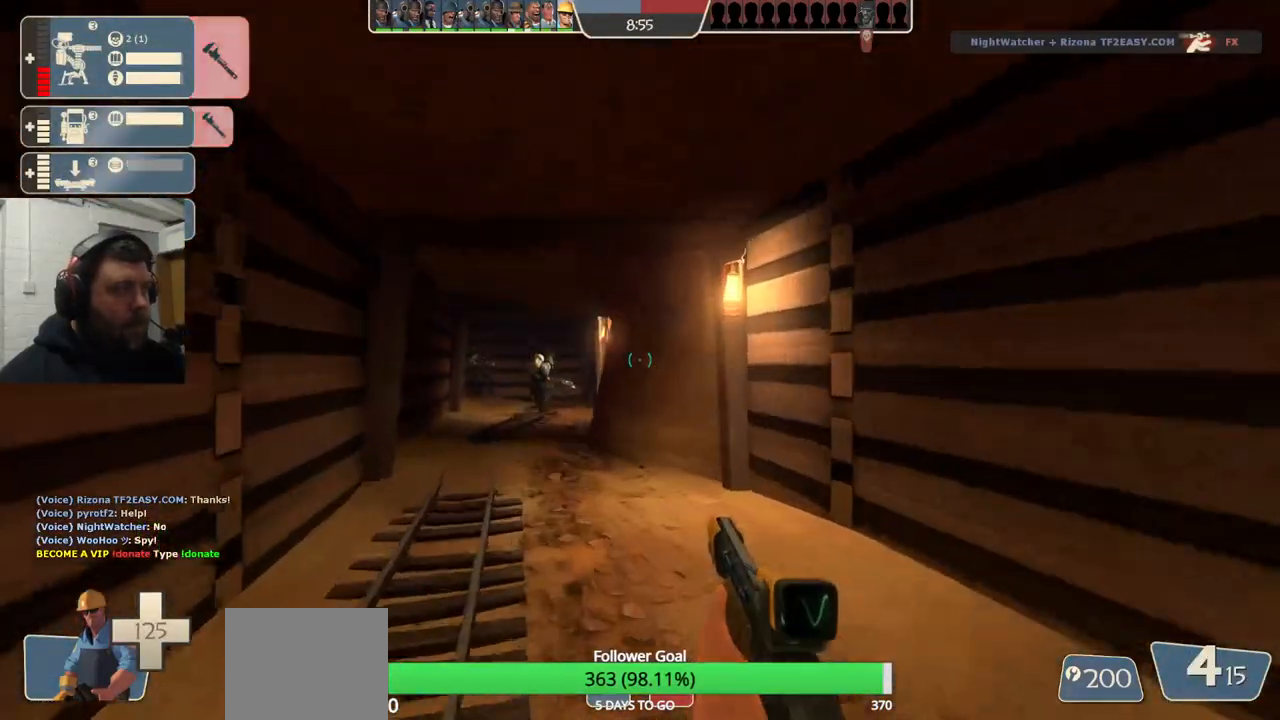
{"buttons": [], "left_stick": "up", "right_stick": "center", "events": []}
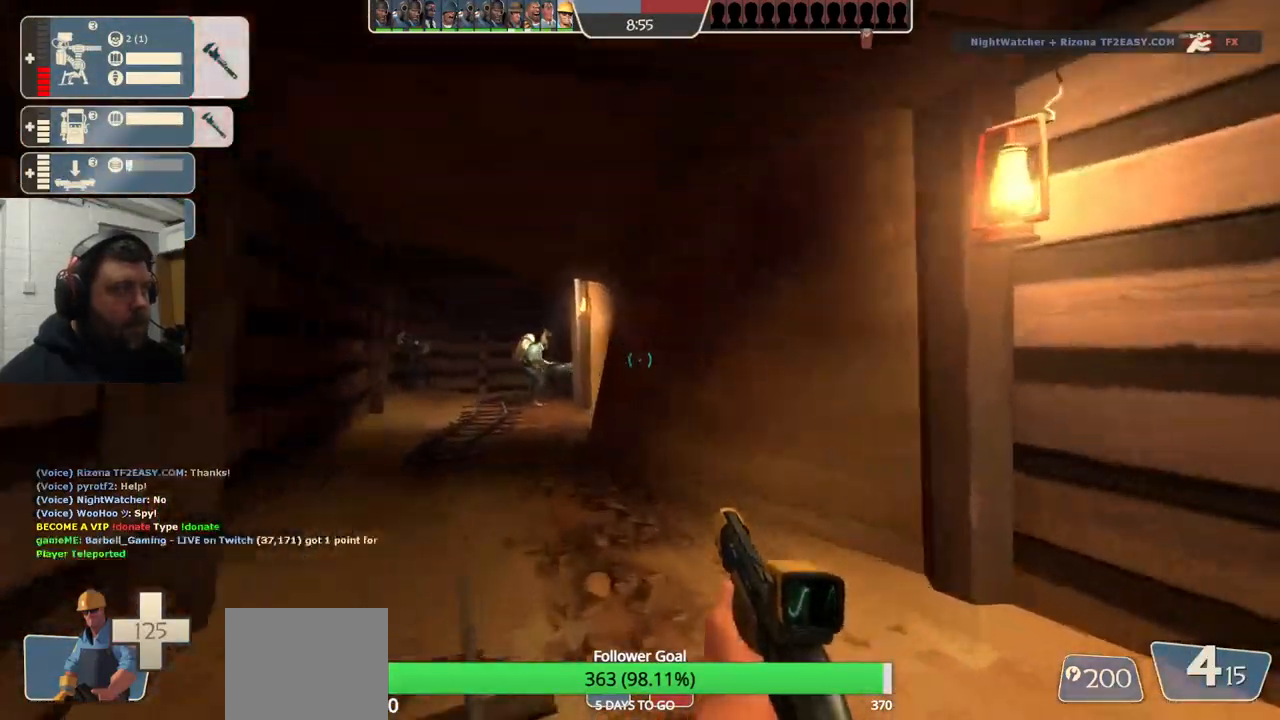
{"buttons": [], "left_stick": "up", "right_stick": "center", "events": [[200, "SQUARE", "down"], [283, "SQUARE", "up"], [383, "SQUARE", "down"], [483, "SQUARE", "up"]]}
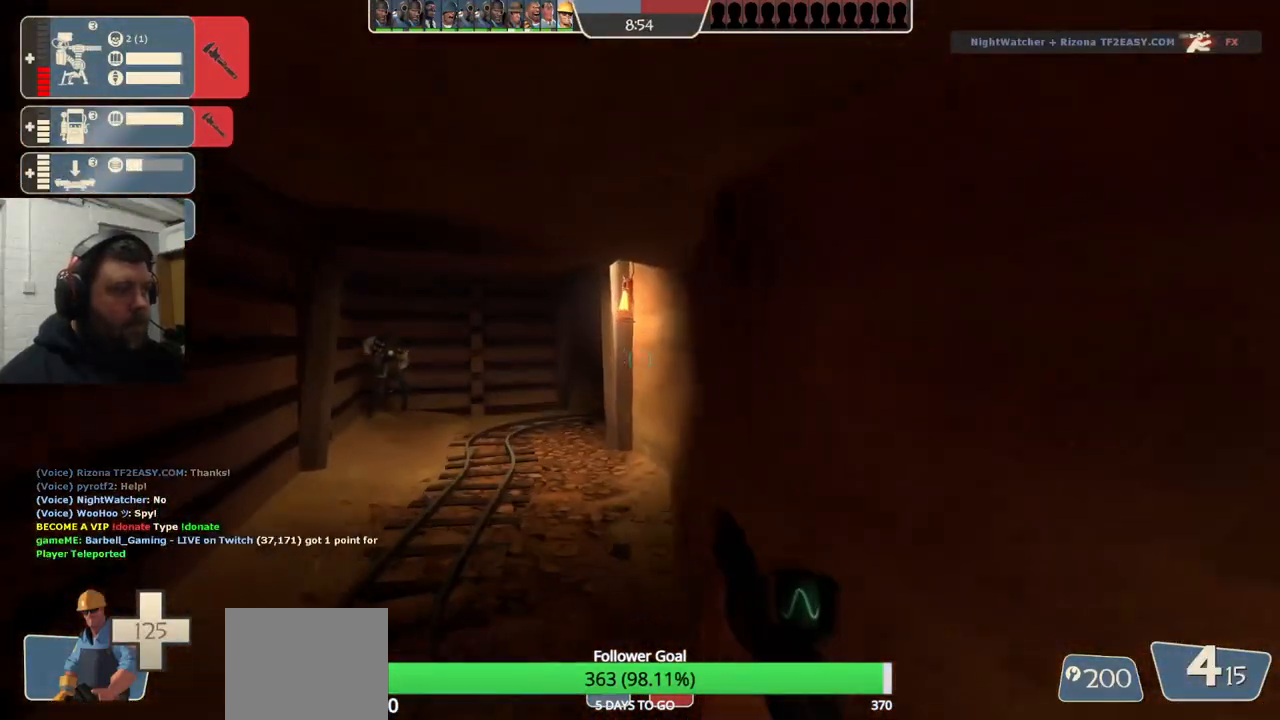
{"buttons": [], "left_stick": "up", "right_stick": "center", "events": []}
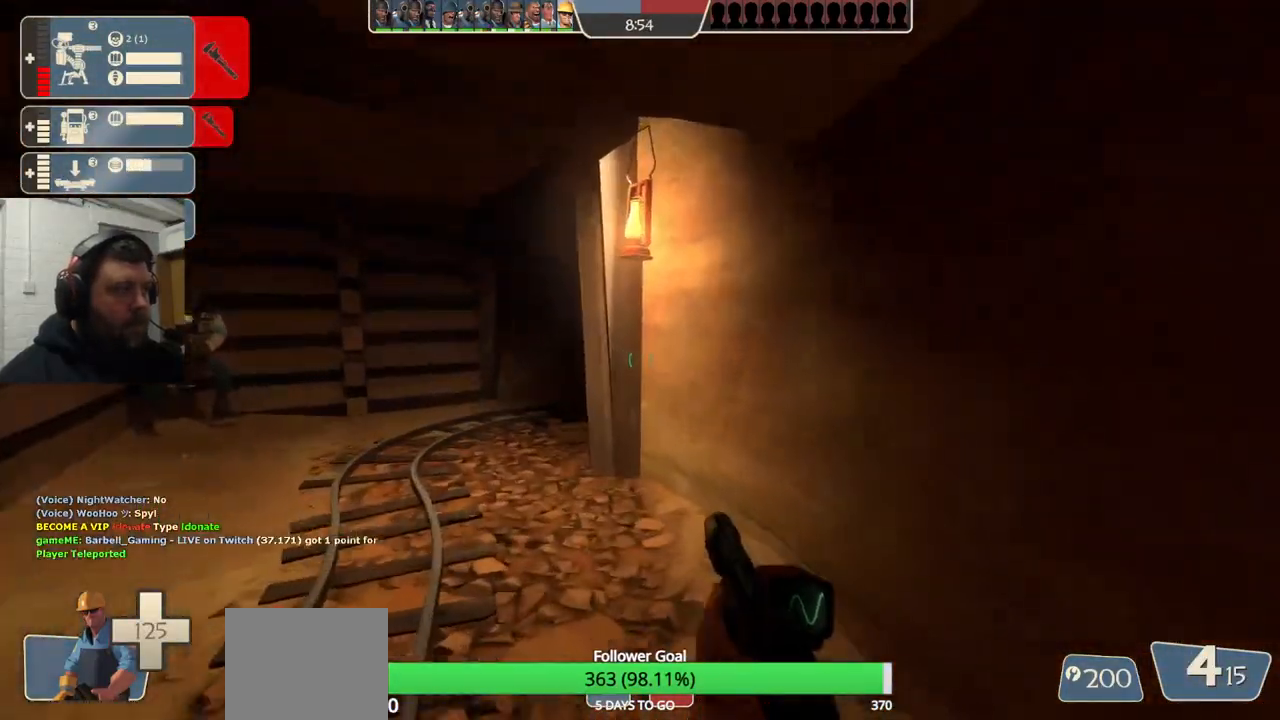
{"buttons": [], "left_stick": "up", "right_stick": "center", "events": []}